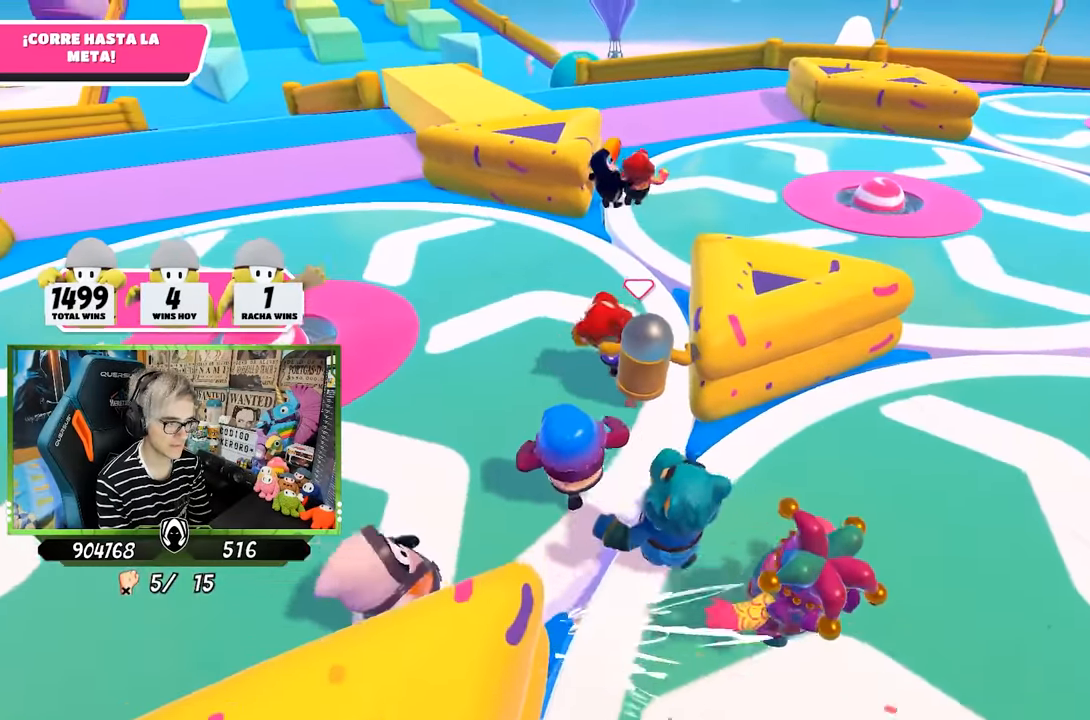
Gameplay with a controller (PlayStation layout); each line is a JSON object with the inputs held at the frame after it. "events" lists button and stick changes between this image and that frame as [ms after this image, input, new state], when the widget could be followed in between.
{"buttons": [], "left_stick": "up", "right_stick": "center", "events": [[350, "right_stick", "up"], [467, "right_stick", "center"]]}
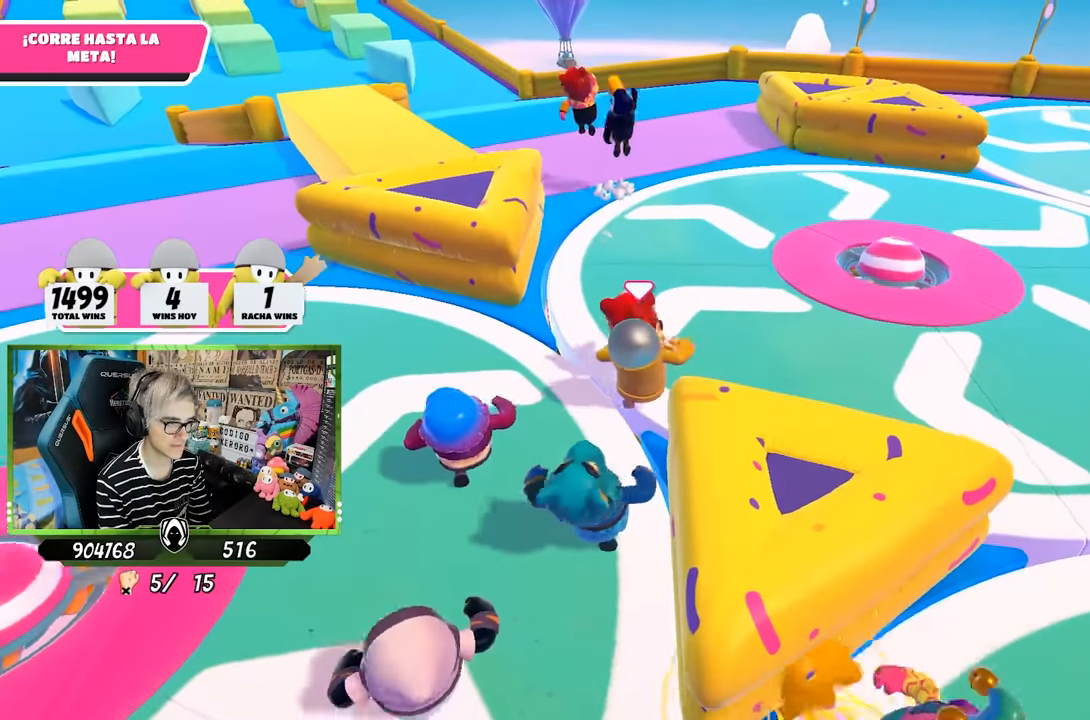
{"buttons": [], "left_stick": "up", "right_stick": "center", "events": []}
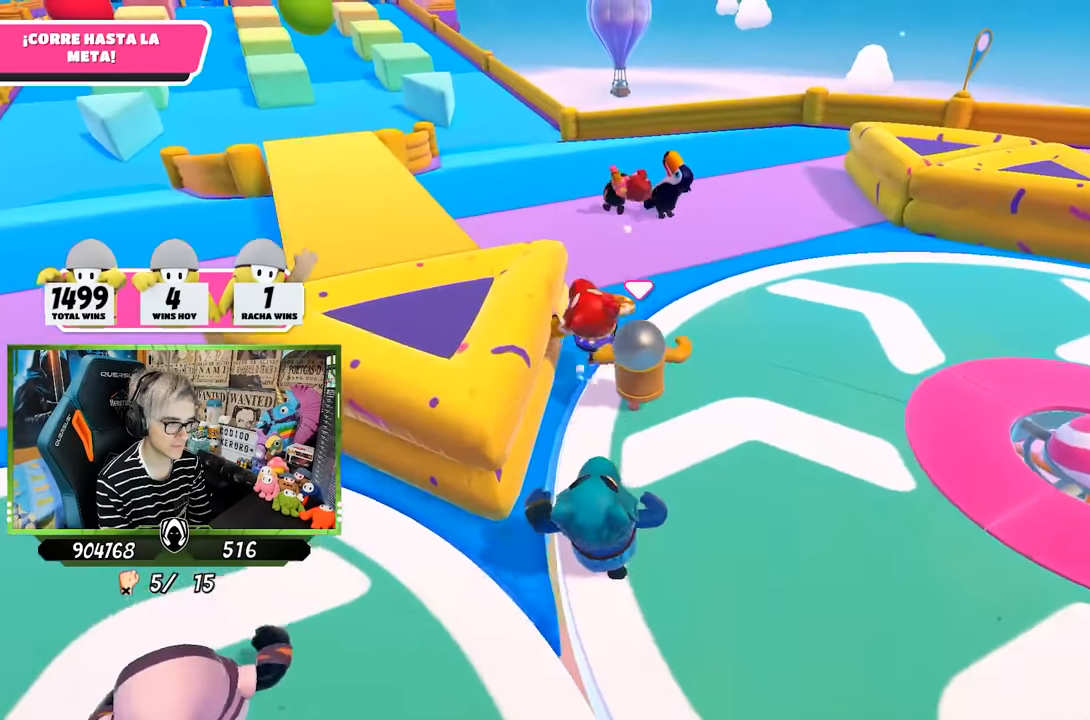
{"buttons": [], "left_stick": "up", "right_stick": "up-left", "events": [[367, "right_stick", "up-left"]]}
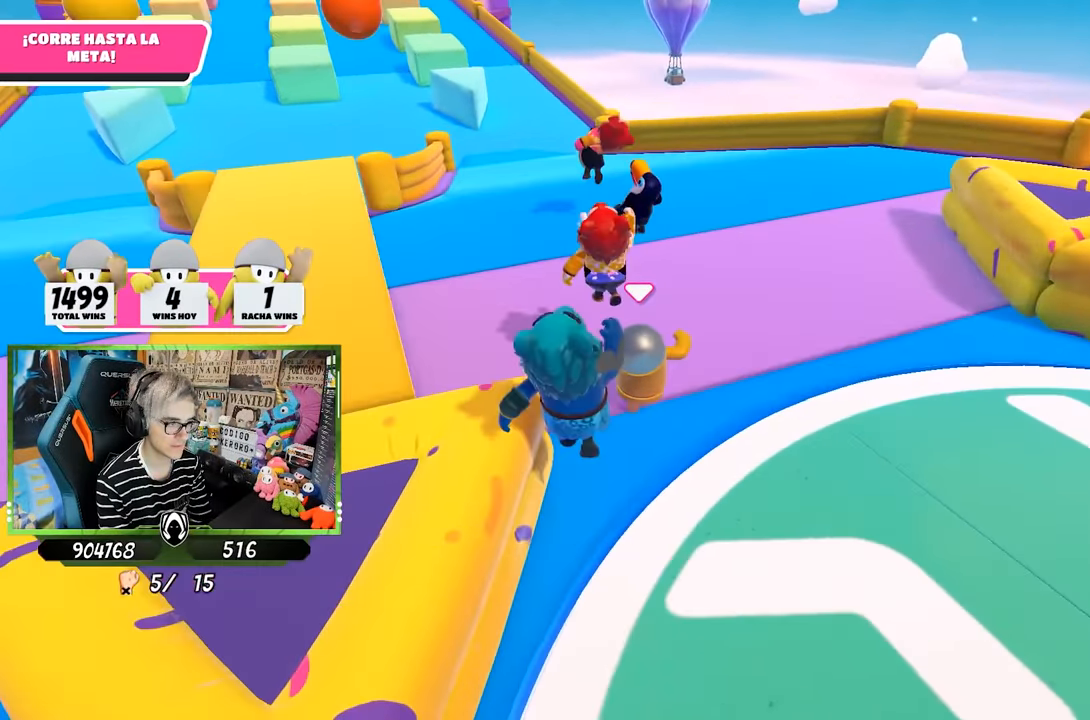
{"buttons": [], "left_stick": "up", "right_stick": "up-left", "events": [[133, "right_stick", "down"], [267, "right_stick", "center"], [317, "right_stick", "up-left"]]}
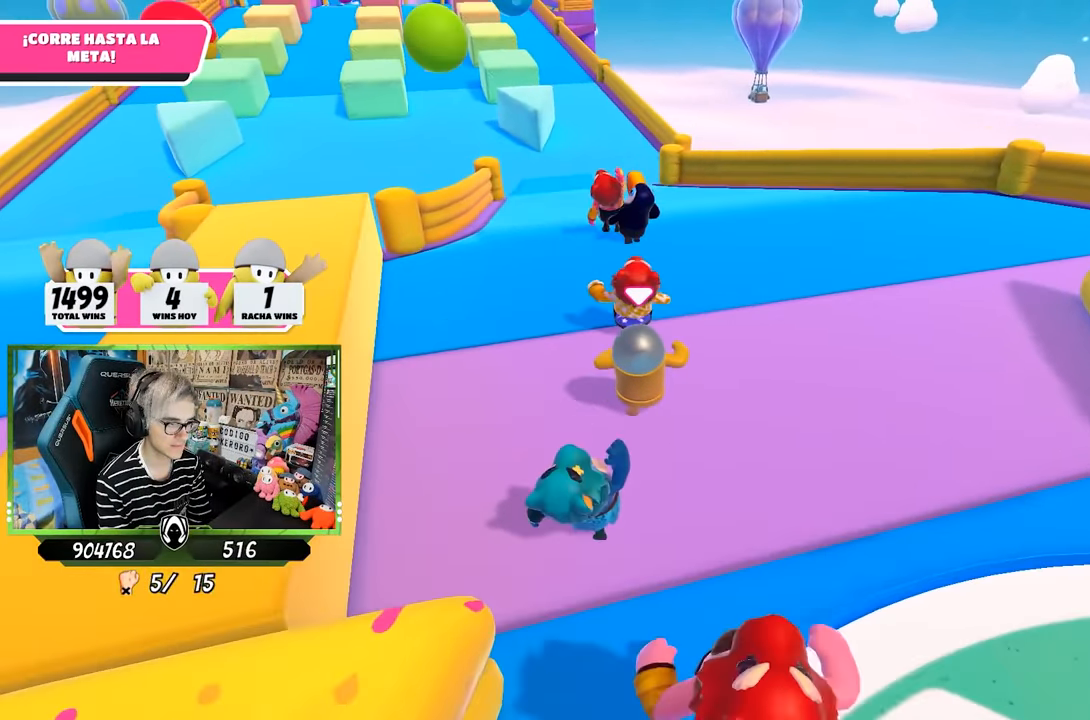
{"buttons": [], "left_stick": "up", "right_stick": "center", "events": [[400, "right_stick", "center"]]}
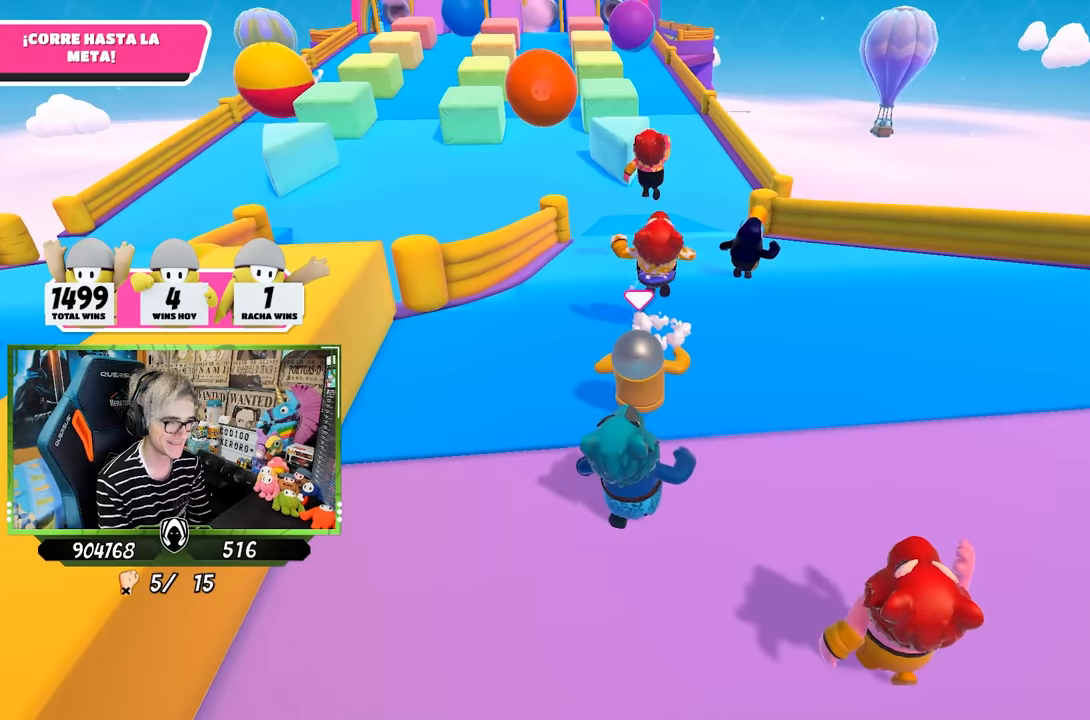
{"buttons": [], "left_stick": "up", "right_stick": "center", "events": []}
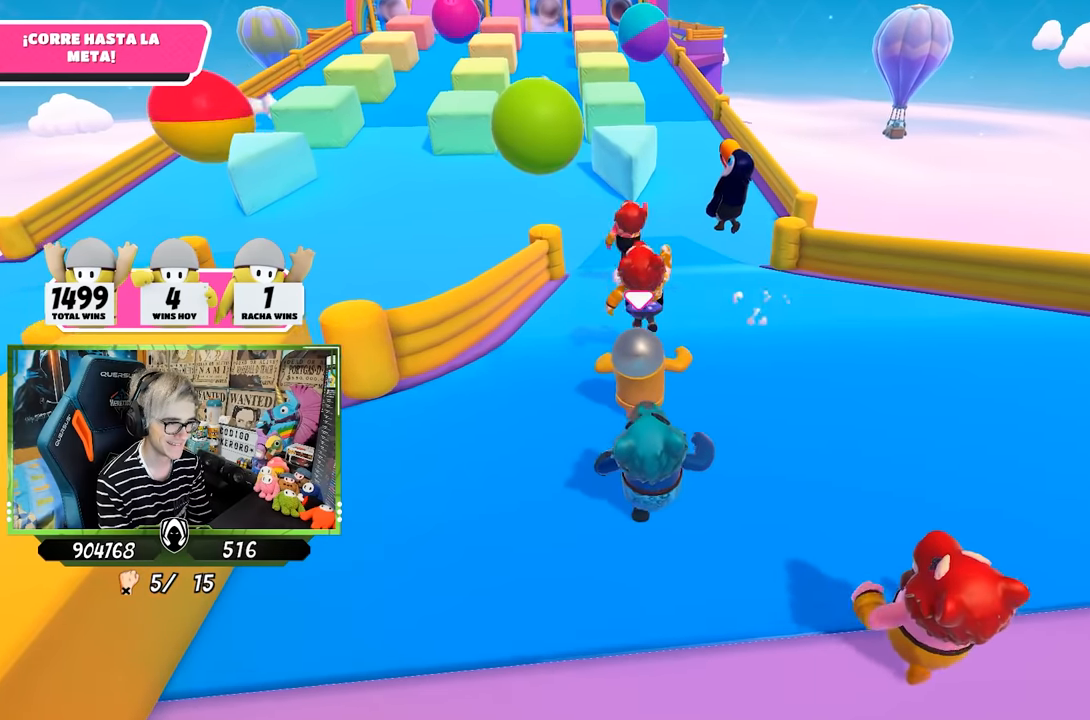
{"buttons": [], "left_stick": "up", "right_stick": "down", "events": [[133, "CROSS", "down"], [400, "CROSS", "up"], [467, "right_stick", "down"]]}
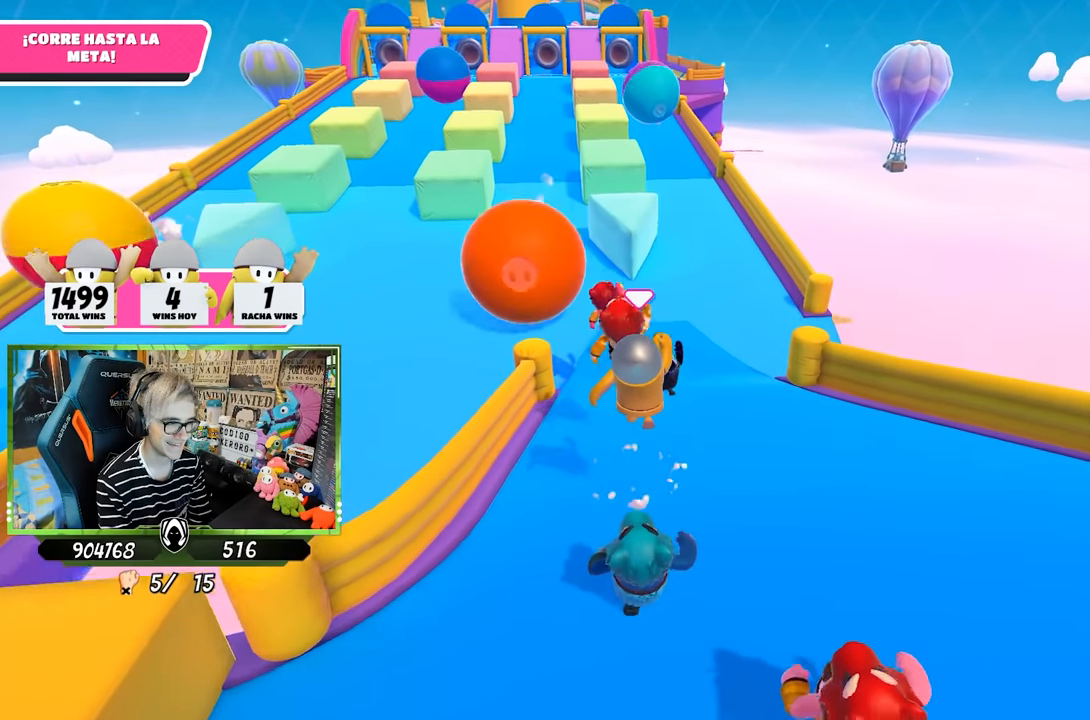
{"buttons": ["CROSS"], "left_stick": "up", "right_stick": "center", "events": [[167, "right_stick", "center"], [467, "CROSS", "down"]]}
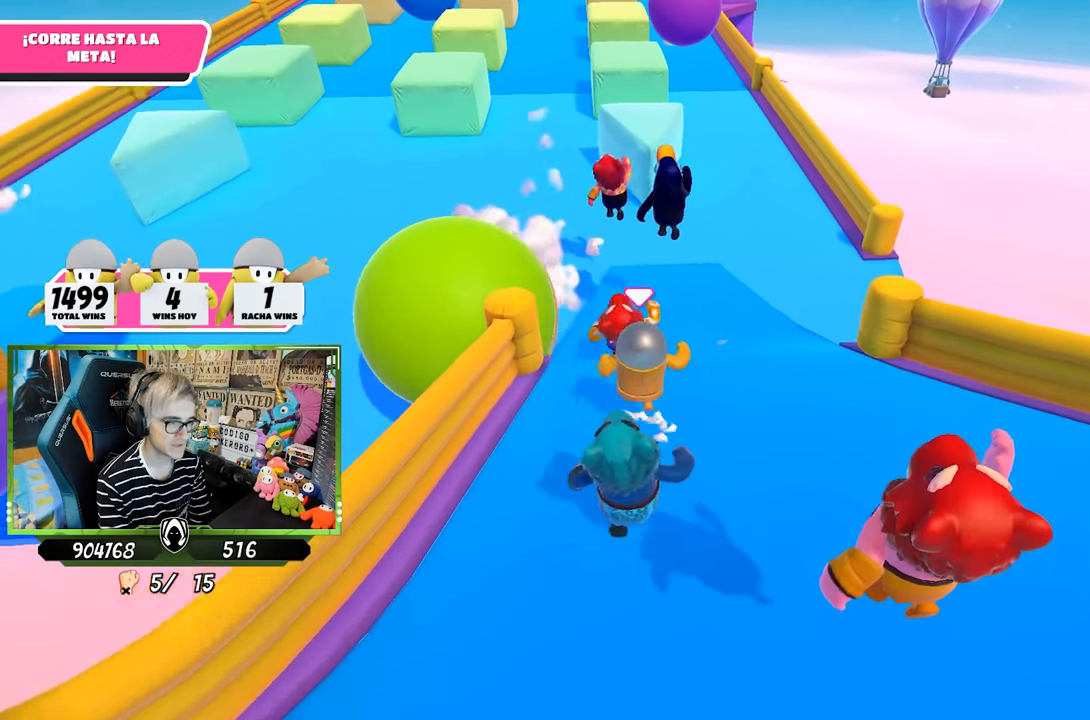
{"buttons": [], "left_stick": "up", "right_stick": "up", "events": [[267, "CROSS", "up"], [500, "right_stick", "up"]]}
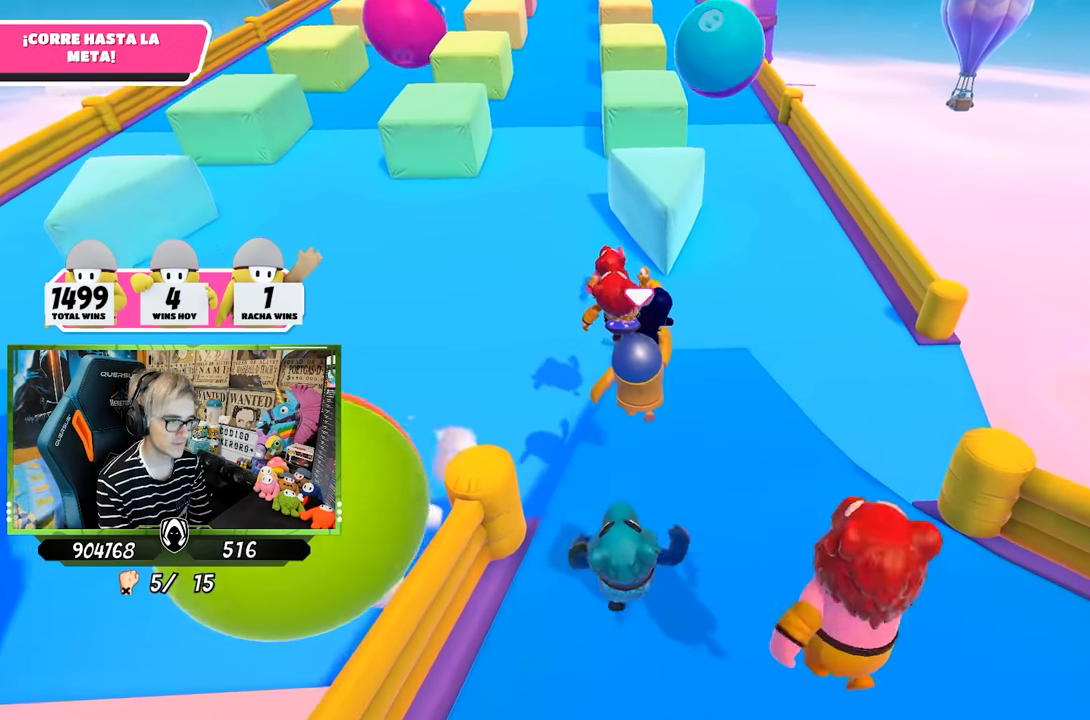
{"buttons": ["CROSS"], "left_stick": "up", "right_stick": "center", "events": [[167, "right_stick", "center"], [333, "CROSS", "down"]]}
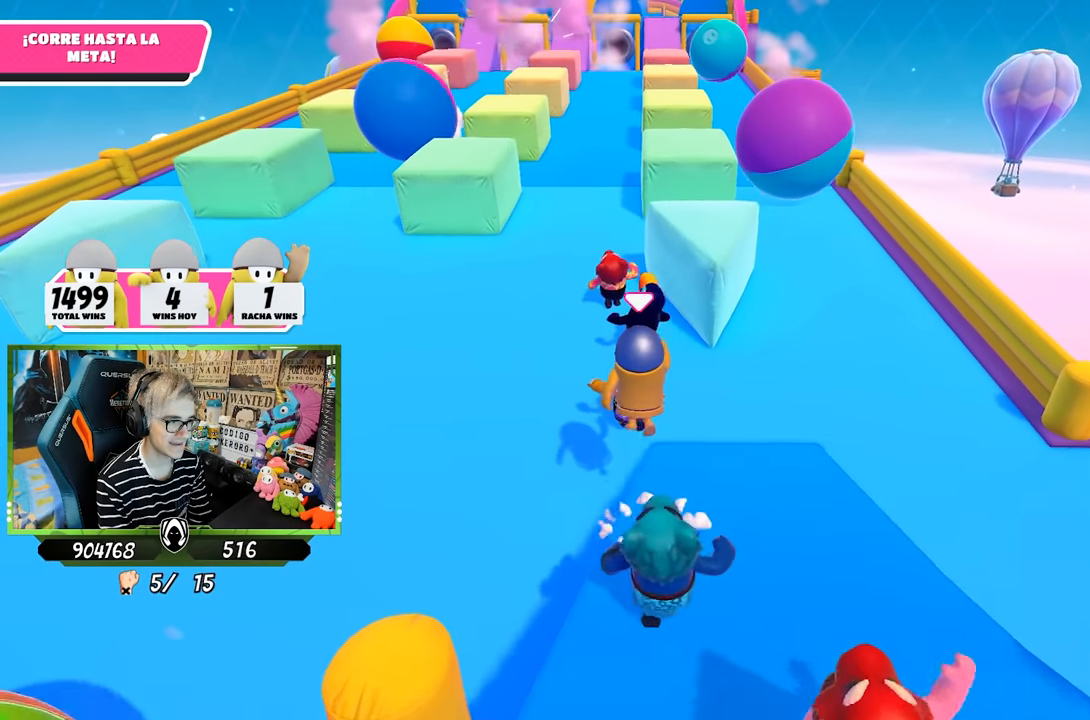
{"buttons": [], "left_stick": "up", "right_stick": "up", "events": [[100, "CROSS", "up"], [400, "right_stick", "up"]]}
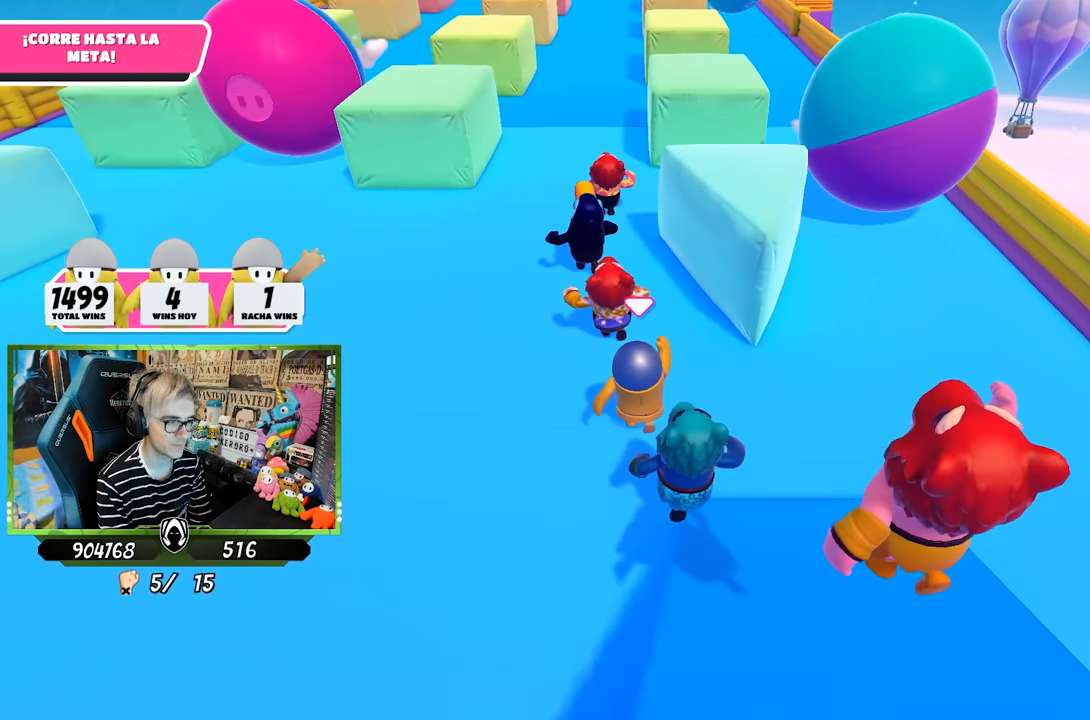
{"buttons": [], "left_stick": "up", "right_stick": "center", "events": [[67, "right_stick", "center"], [367, "right_stick", "up"], [500, "right_stick", "center"]]}
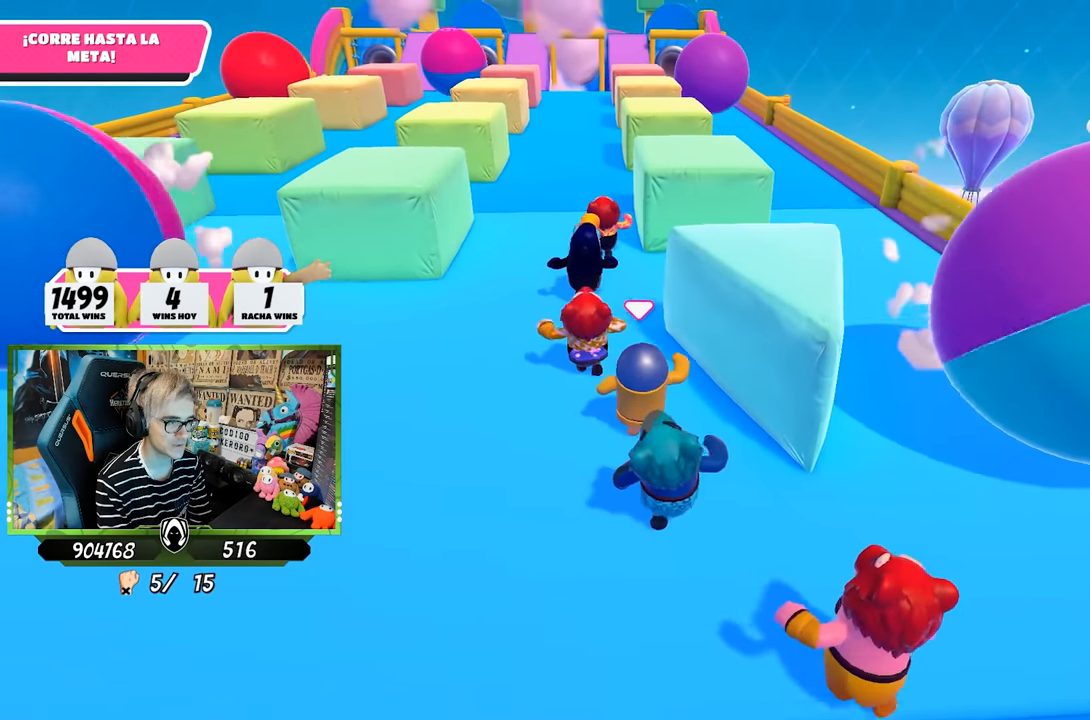
{"buttons": [], "left_stick": "up", "right_stick": "center", "events": []}
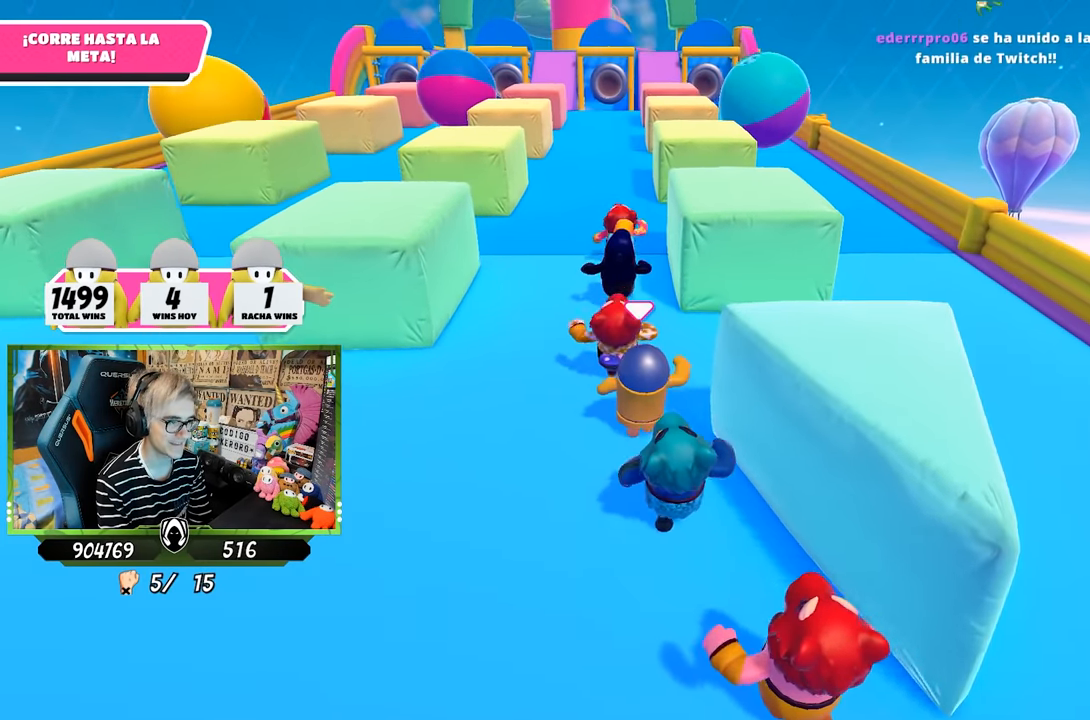
{"buttons": [], "left_stick": "up", "right_stick": "center", "events": []}
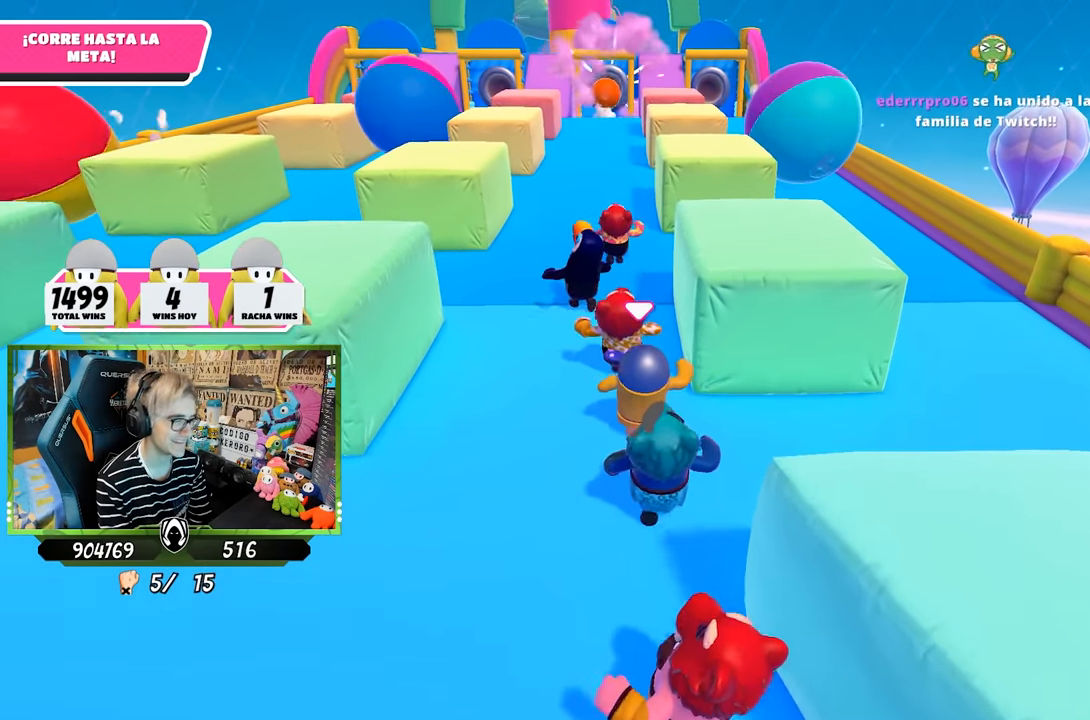
{"buttons": [], "left_stick": "up", "right_stick": "center", "events": []}
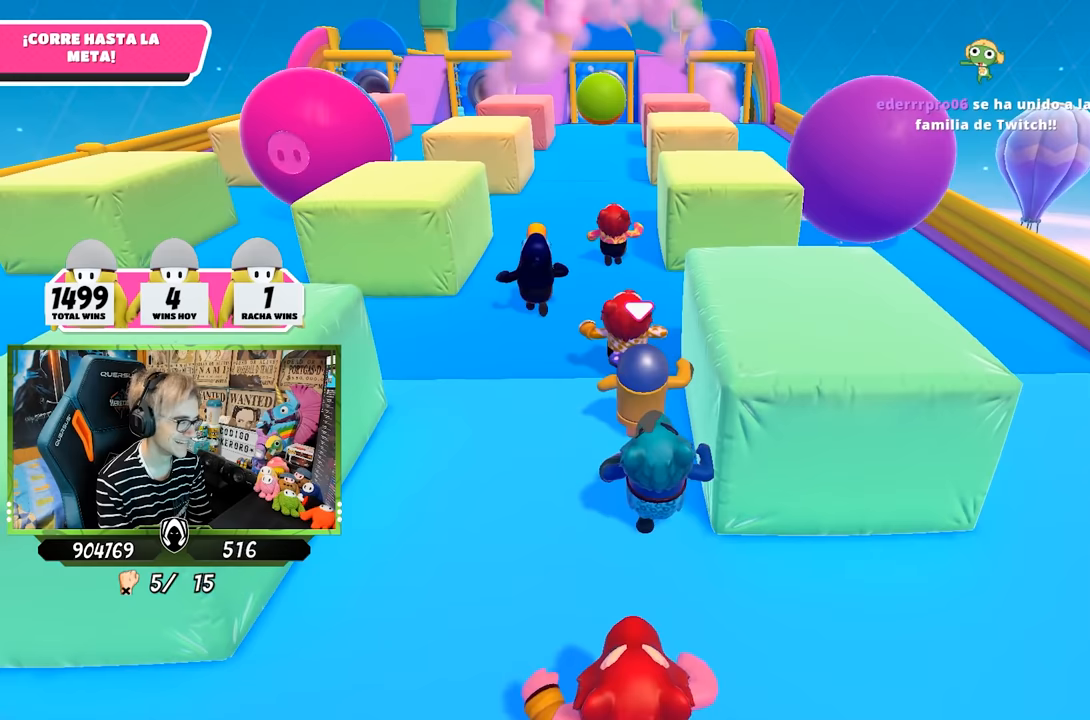
{"buttons": [], "left_stick": "up", "right_stick": "center", "events": []}
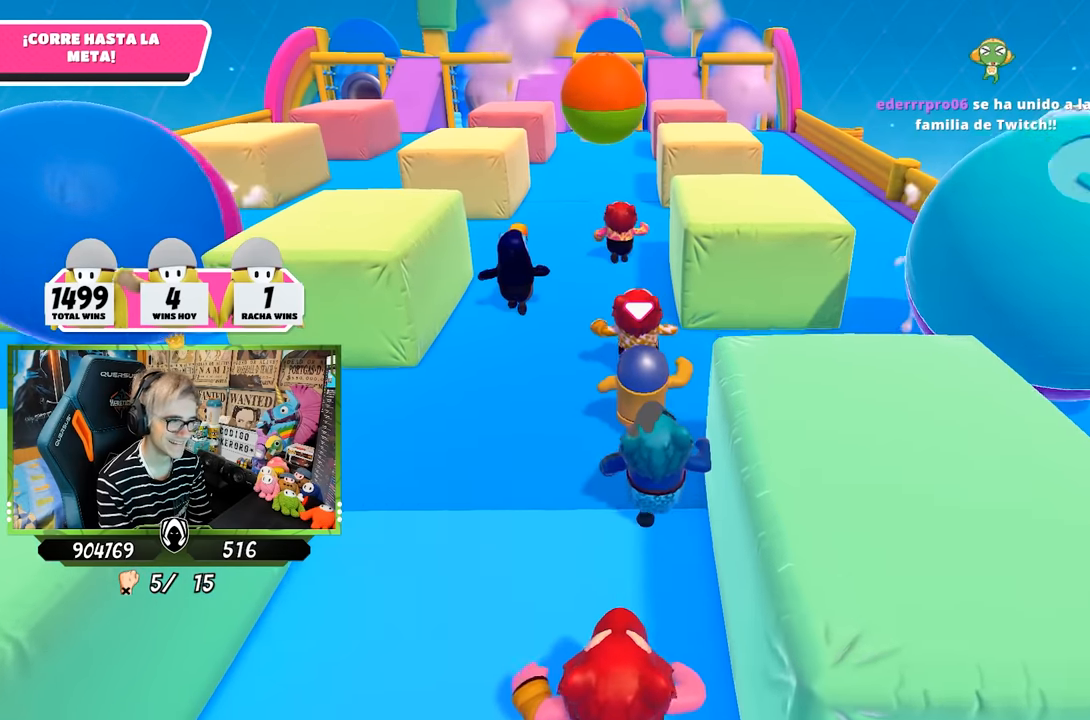
{"buttons": [], "left_stick": "up", "right_stick": "center", "events": []}
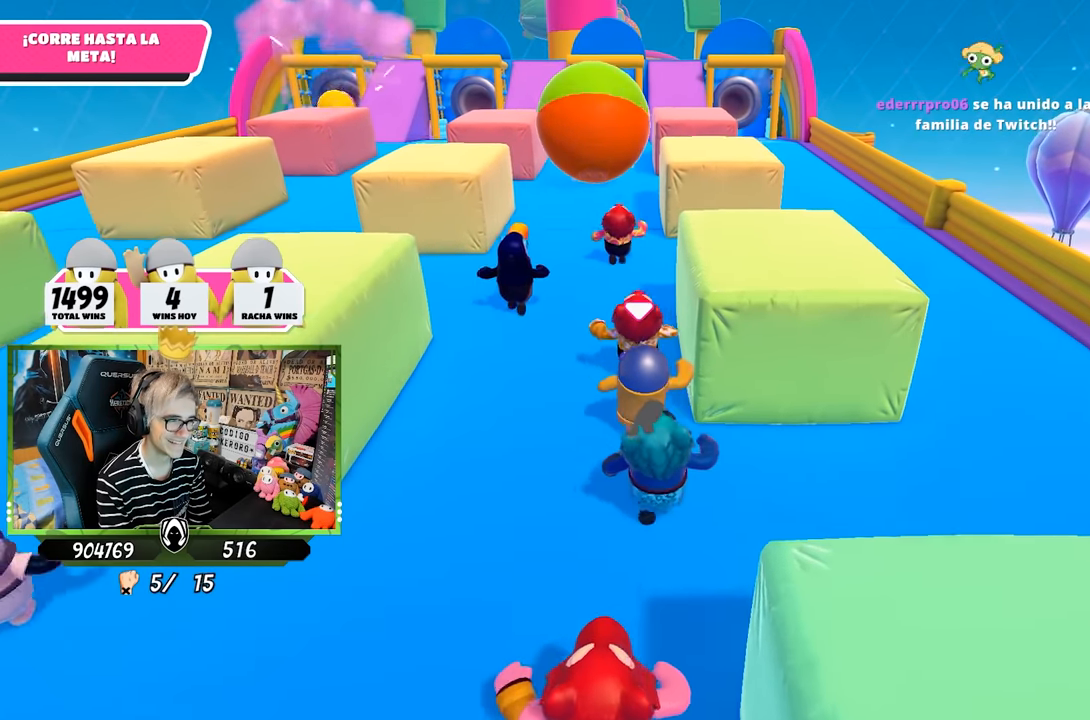
{"buttons": ["SQUARE"], "left_stick": "up-right", "right_stick": "center", "events": [[300, "SQUARE", "down"], [383, "SQUARE", "up"], [467, "SQUARE", "down"], [467, "left_stick", "up-right"]]}
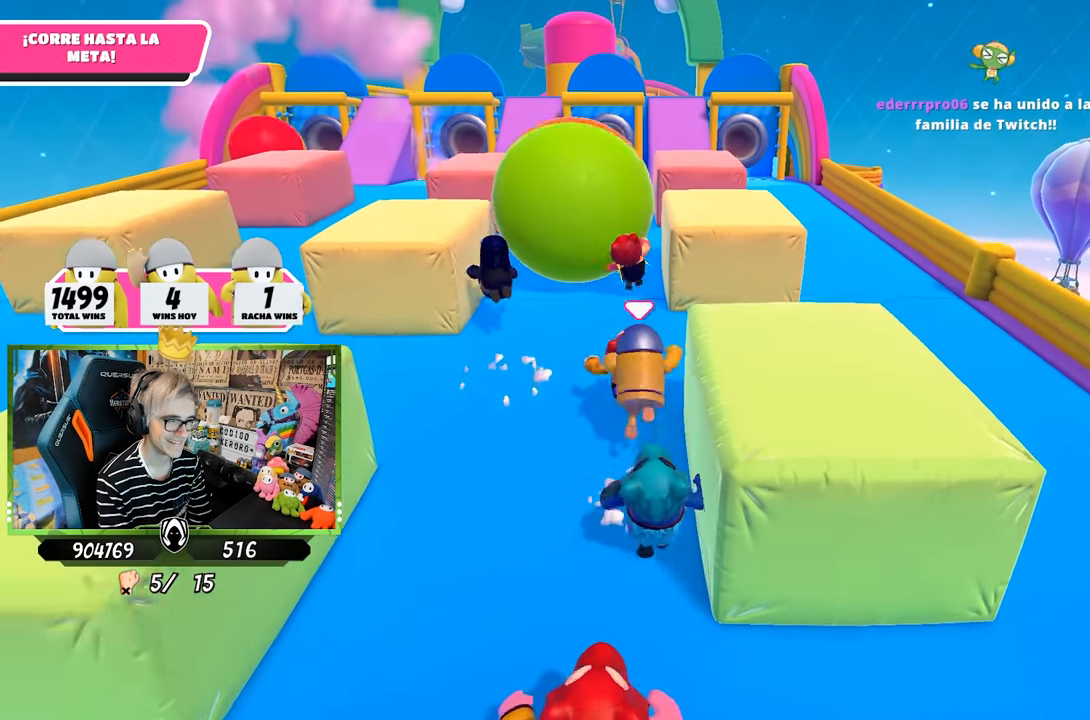
{"buttons": [], "left_stick": "up", "right_stick": "center", "events": [[67, "SQUARE", "up"], [233, "right_stick", "down"], [383, "right_stick", "center"], [450, "left_stick", "up"]]}
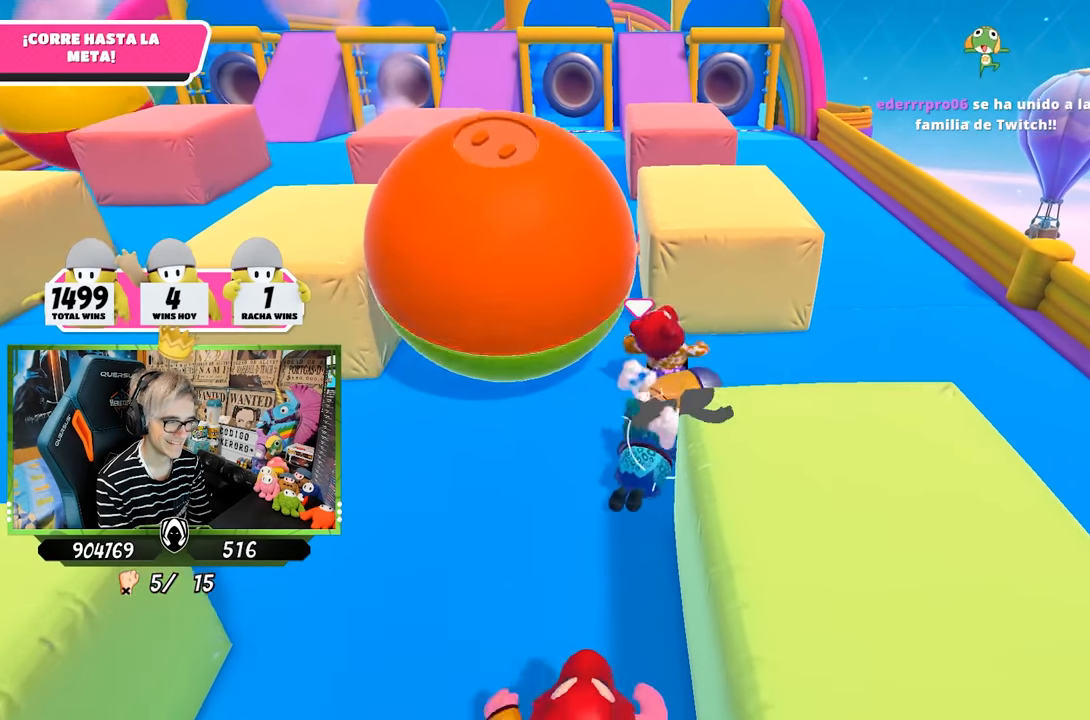
{"buttons": [], "left_stick": "up-left", "right_stick": "center", "events": [[417, "left_stick", "up-left"]]}
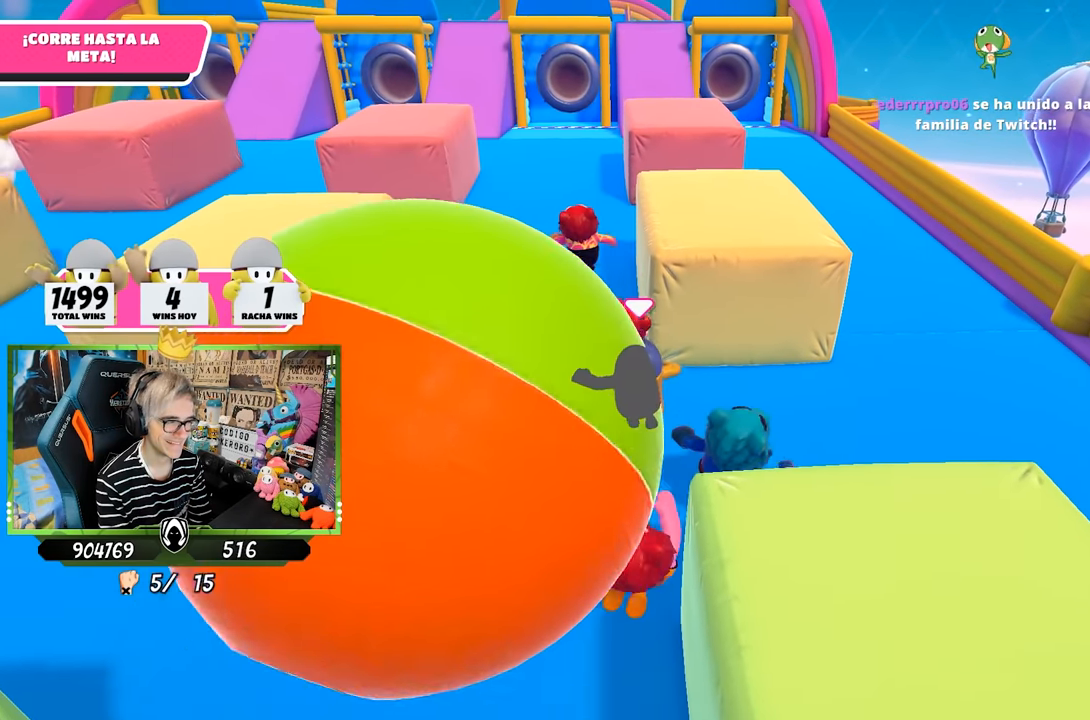
{"buttons": [], "left_stick": "up", "right_stick": "center", "events": [[200, "left_stick", "up"]]}
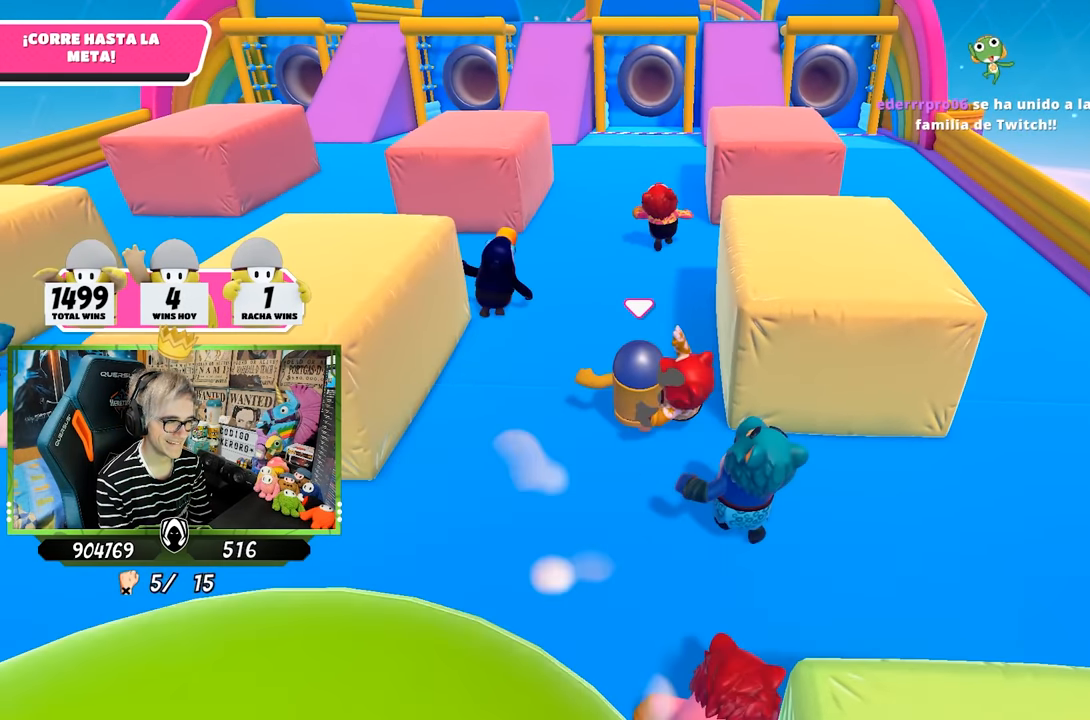
{"buttons": [], "left_stick": "up", "right_stick": "center", "events": [[100, "right_stick", "down-right"], [300, "right_stick", "center"], [367, "right_stick", "up"], [467, "right_stick", "center"]]}
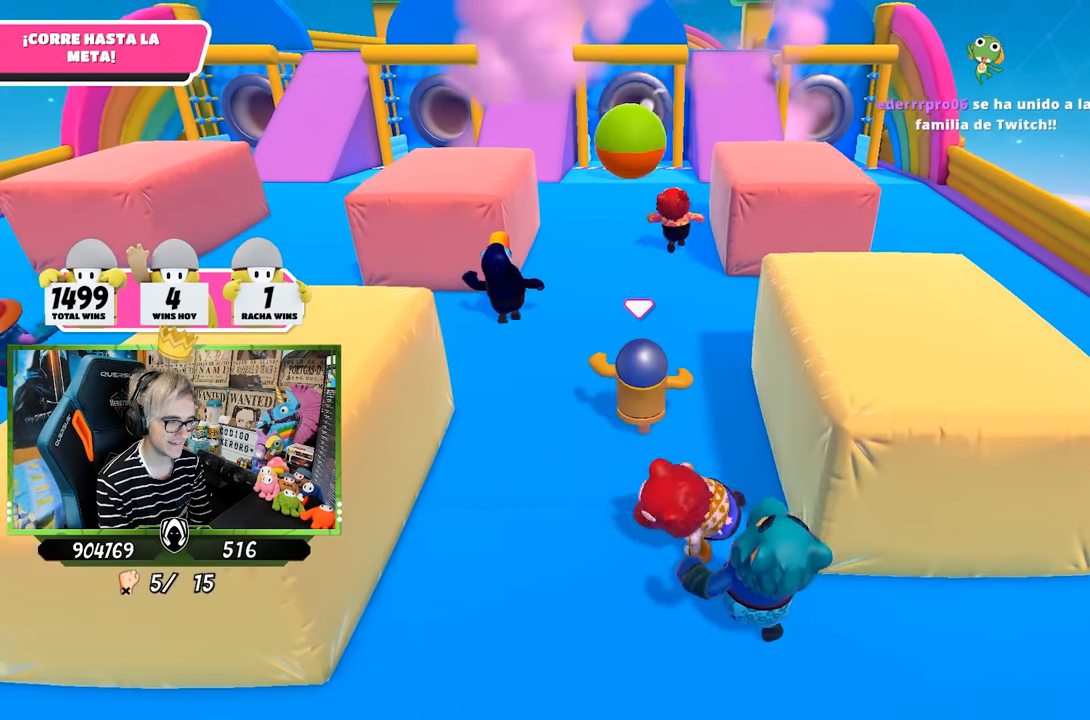
{"buttons": ["SQUARE"], "left_stick": "up", "right_stick": "center", "events": [[467, "SQUARE", "down"]]}
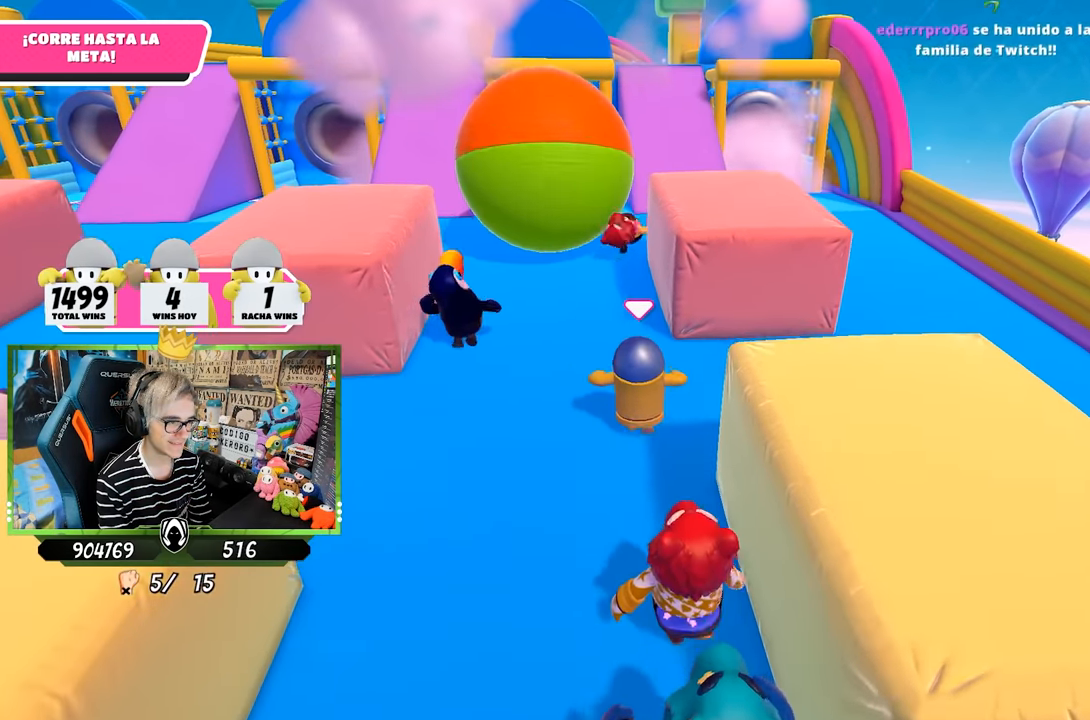
{"buttons": [], "left_stick": "up", "right_stick": "center", "events": [[67, "SQUARE", "up"], [117, "SQUARE", "down"], [183, "SQUARE", "up"]]}
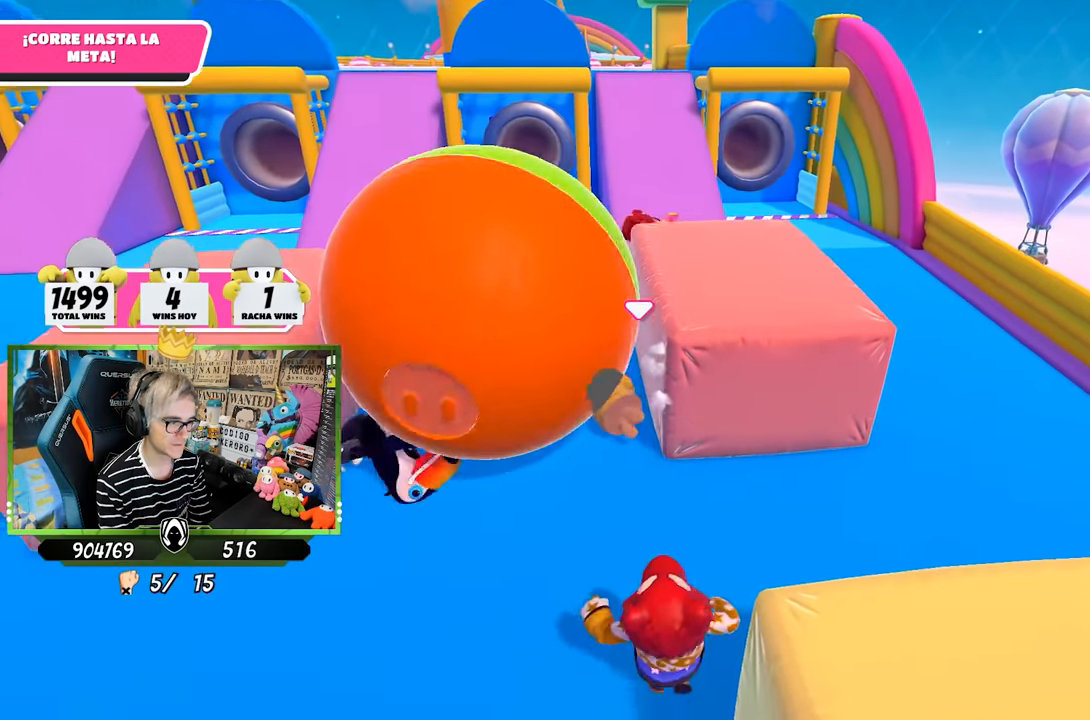
{"buttons": [], "left_stick": "up", "right_stick": "center", "events": [[233, "right_stick", "down"], [400, "right_stick", "center"]]}
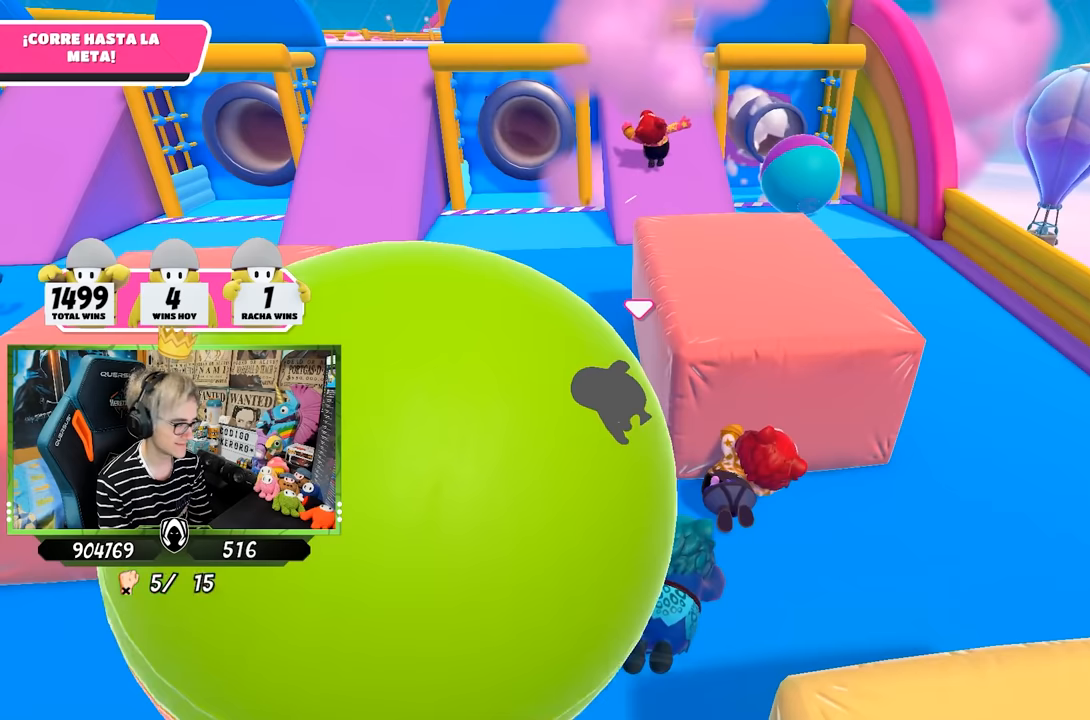
{"buttons": [], "left_stick": "up", "right_stick": "center", "events": []}
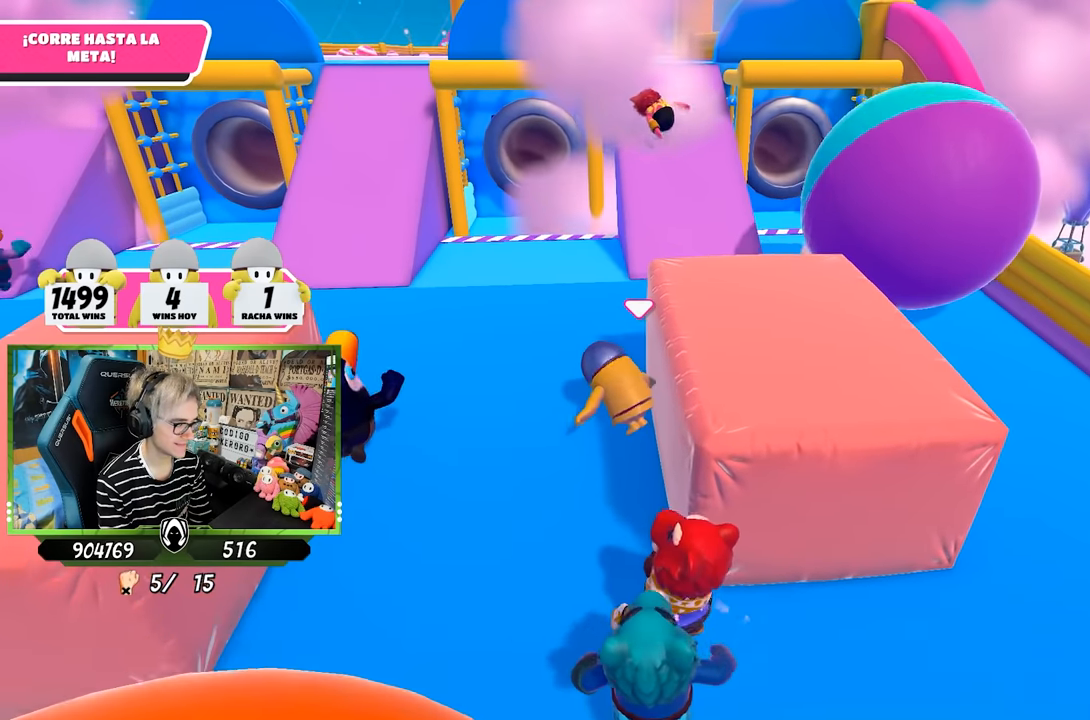
{"buttons": [], "left_stick": "up", "right_stick": "center", "events": []}
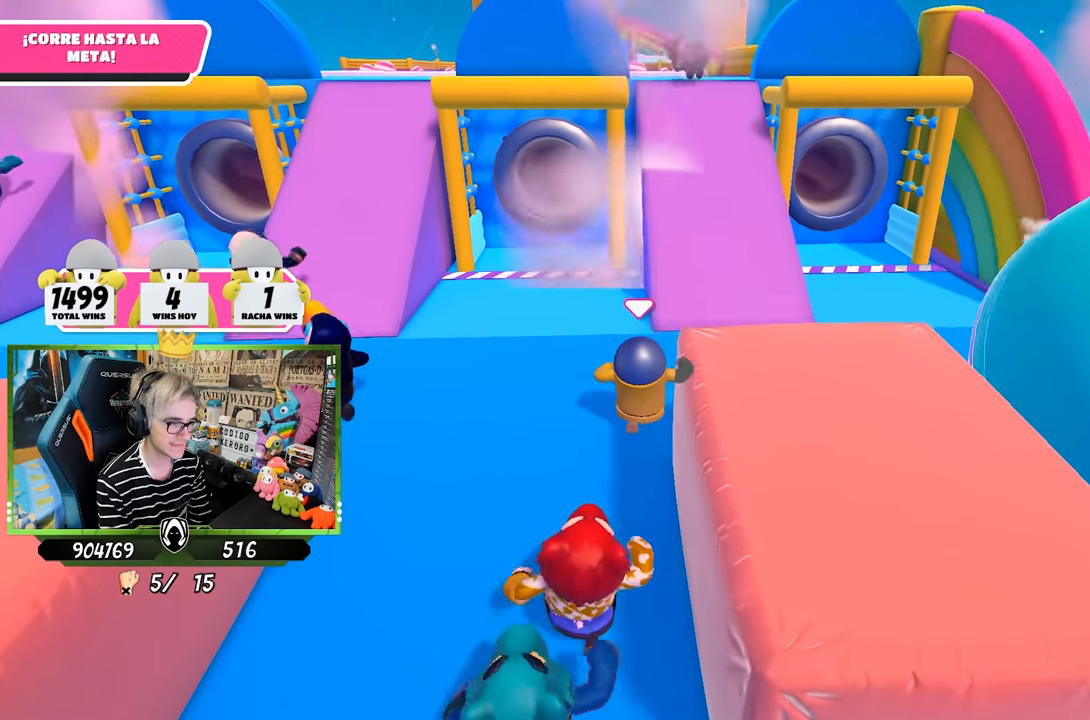
{"buttons": [], "left_stick": "up", "right_stick": "up-left", "events": [[133, "right_stick", "down"], [267, "right_stick", "center"], [333, "right_stick", "up"], [500, "right_stick", "up-left"]]}
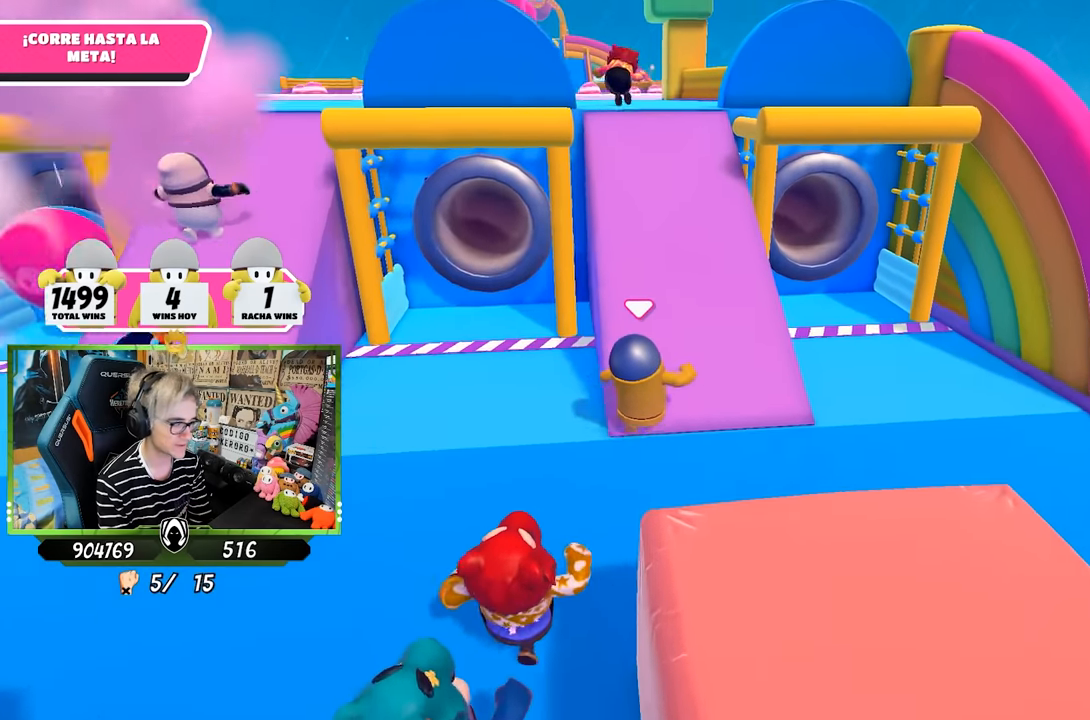
{"buttons": [], "left_stick": "up", "right_stick": "center", "events": [[33, "right_stick", "left"], [100, "right_stick", "down-left"], [400, "right_stick", "center"]]}
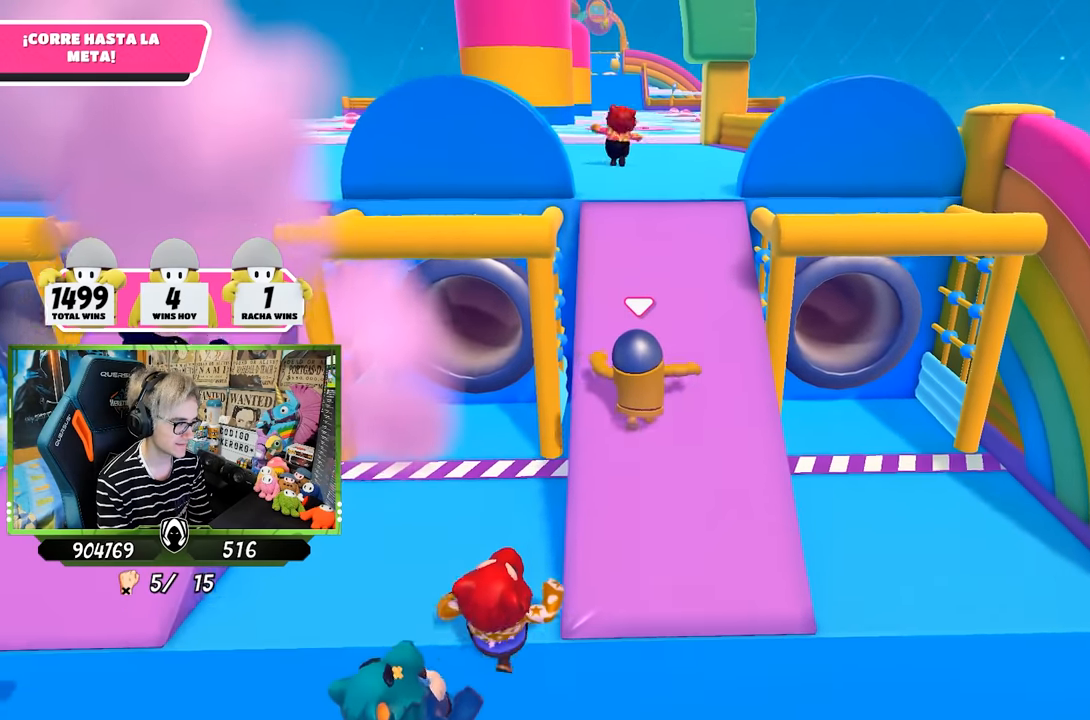
{"buttons": [], "left_stick": "up", "right_stick": "center", "events": []}